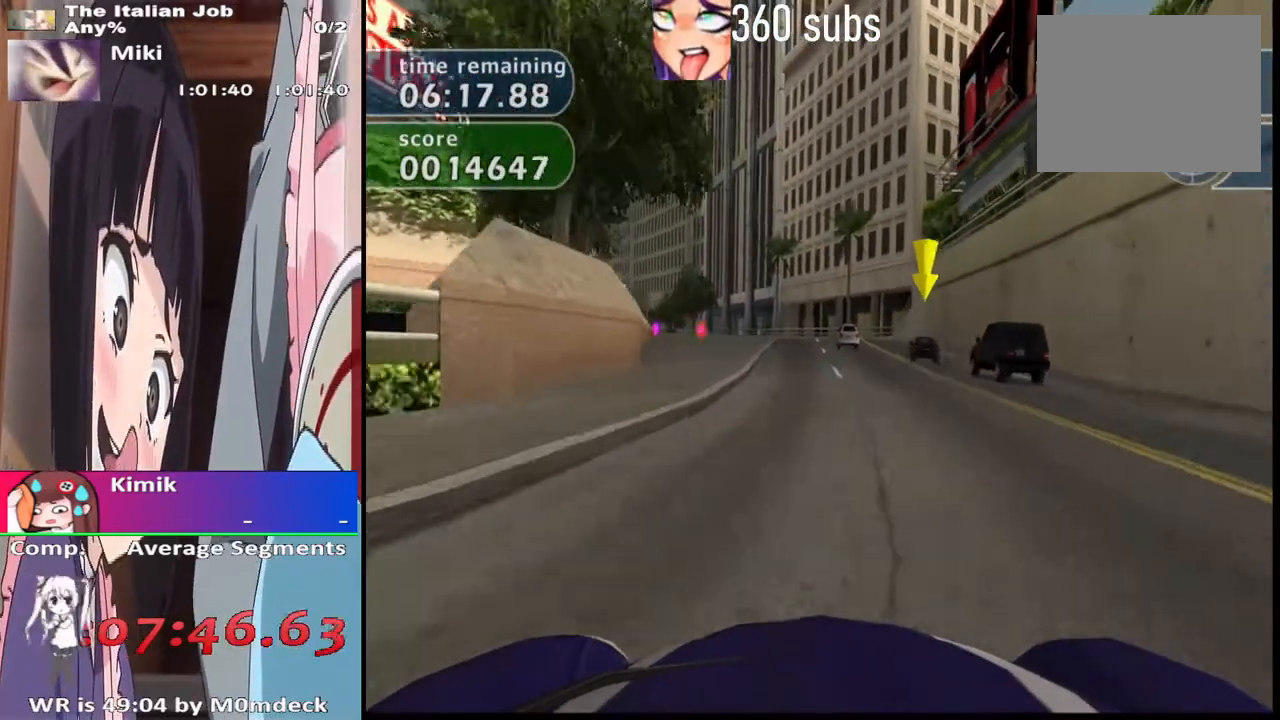
Gameplay with a controller (PlayStation layout); each line is a JSON object with the inputs held at the frame after it (dt_ms = milliseconds from this image to that frame). "events" lists button and stick changes between this image and that frame as [ms after this image, input, new state], when the widget could be followed in between.
{"dt_ms": 500, "buttons": ["CROSS"], "left_stick": "center", "right_stick": "center", "events": []}
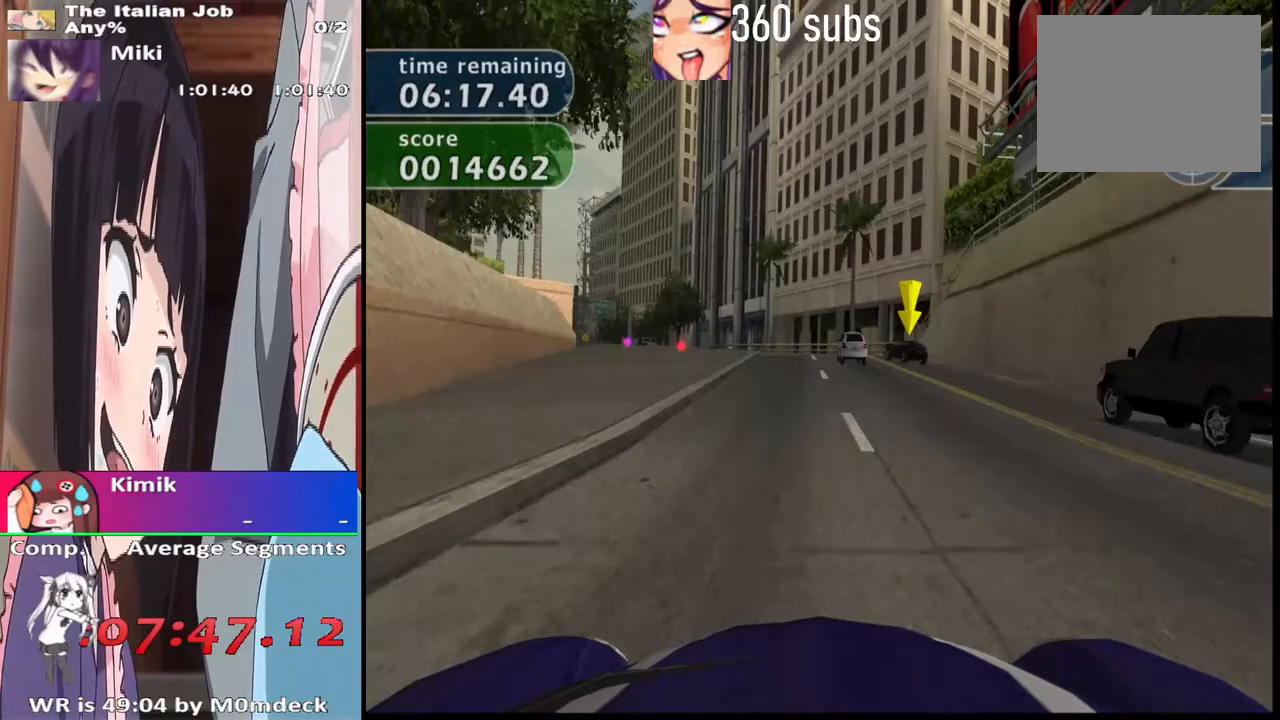
{"dt_ms": 500, "buttons": ["CROSS"], "left_stick": "center", "right_stick": "center", "events": []}
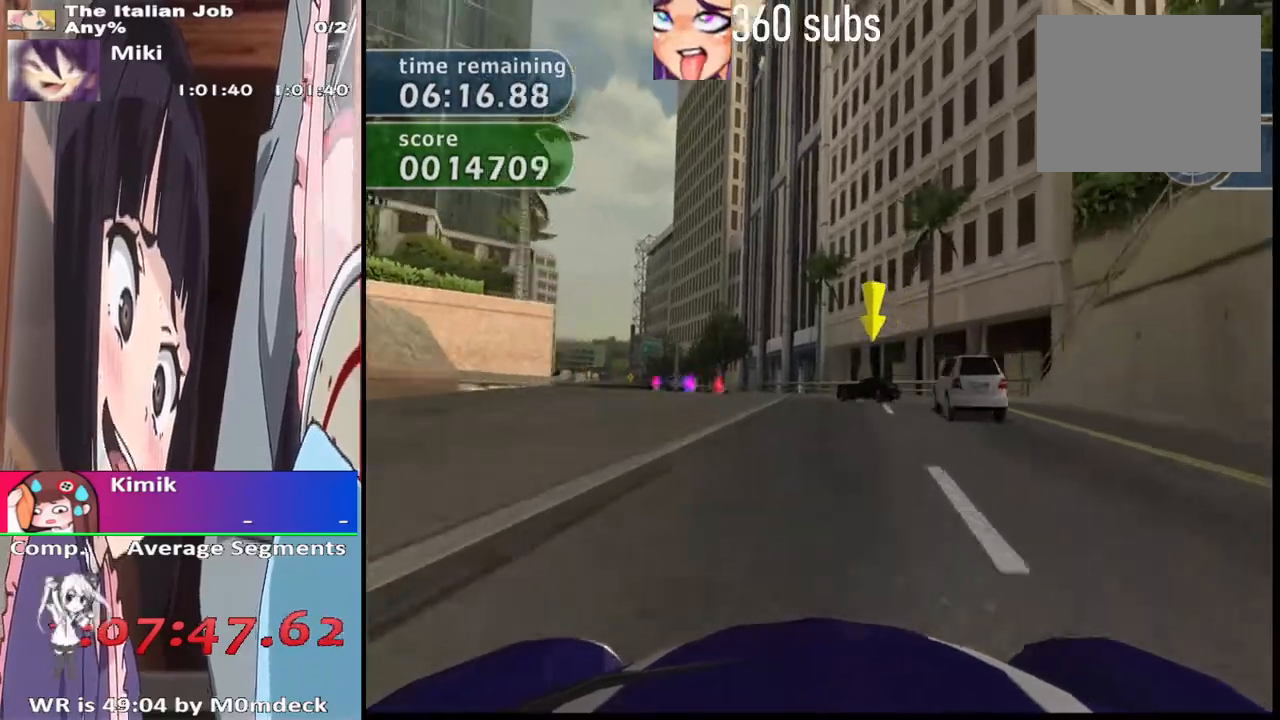
{"dt_ms": 500, "buttons": [], "left_stick": "left", "right_stick": "center", "events": [[167, "left_stick", "left"], [333, "left_stick", "center"], [433, "left_stick", "left"], [500, "CROSS", "up"]]}
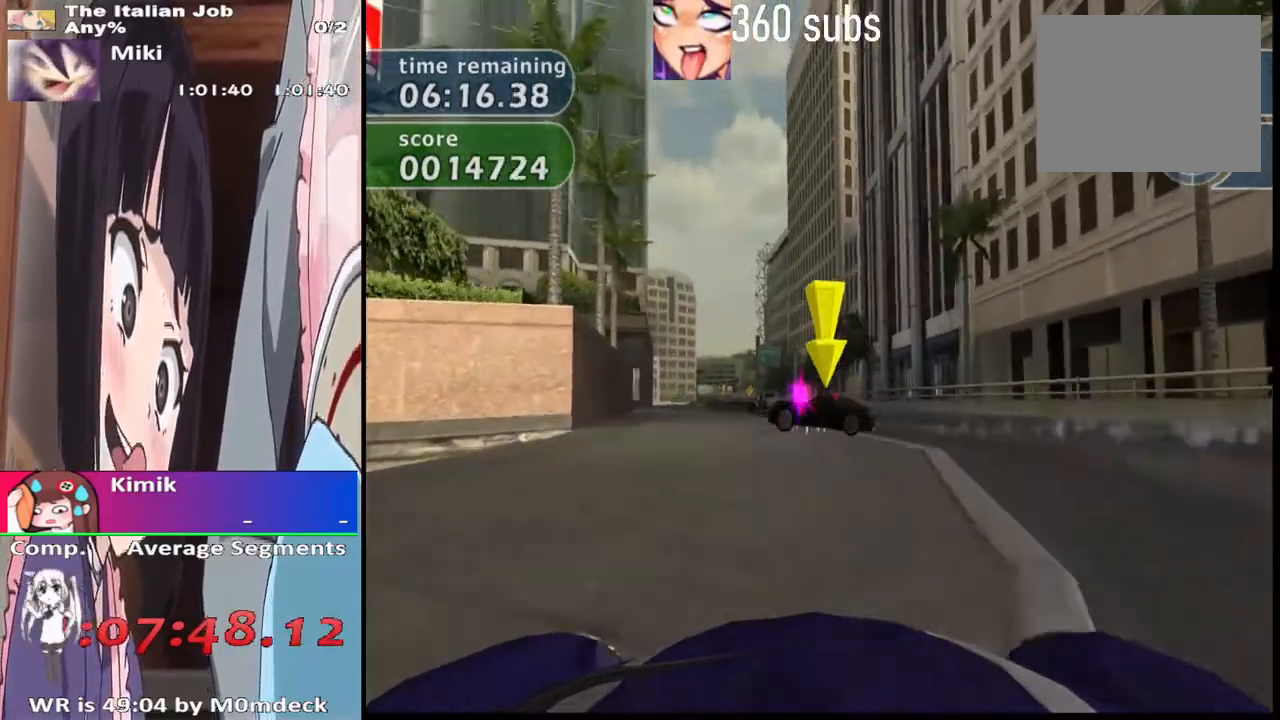
{"dt_ms": 500, "buttons": ["SQUARE"], "left_stick": "left", "right_stick": "center", "events": [[33, "SQUARE", "down"]]}
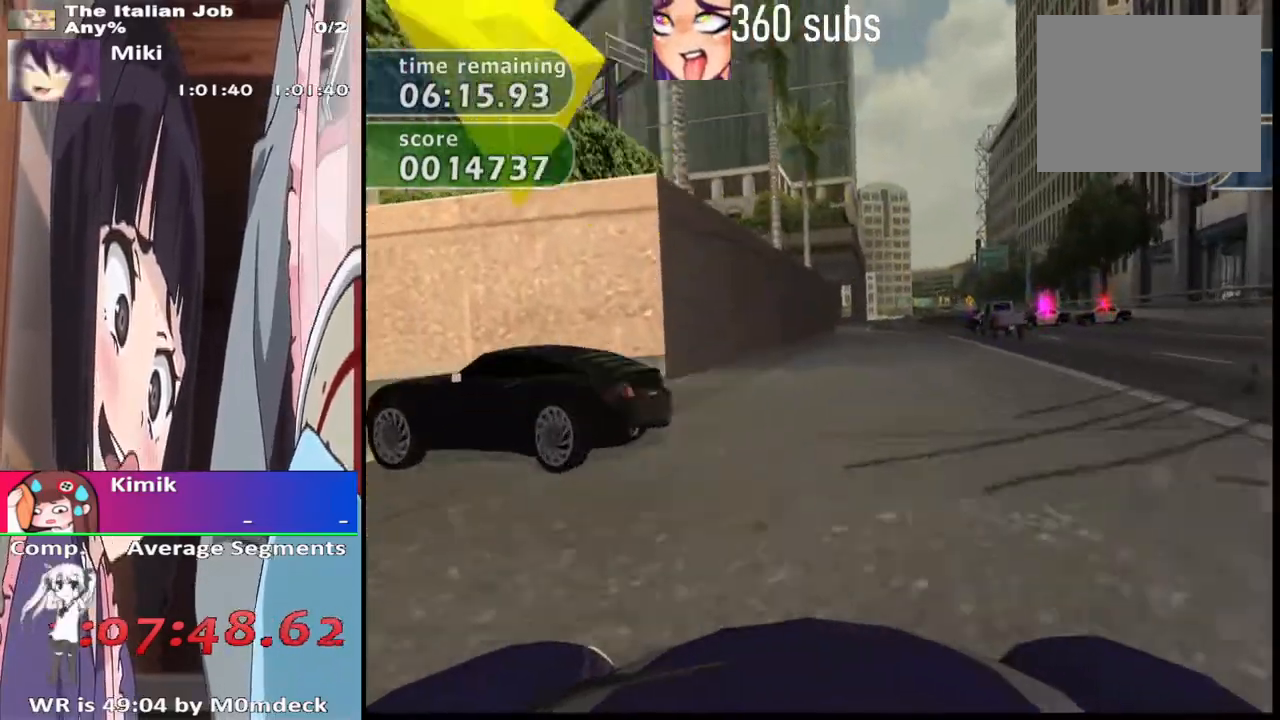
{"dt_ms": 500, "buttons": ["CROSS"], "left_stick": "left", "right_stick": "center", "events": [[100, "SQUARE", "up"], [433, "CROSS", "down"]]}
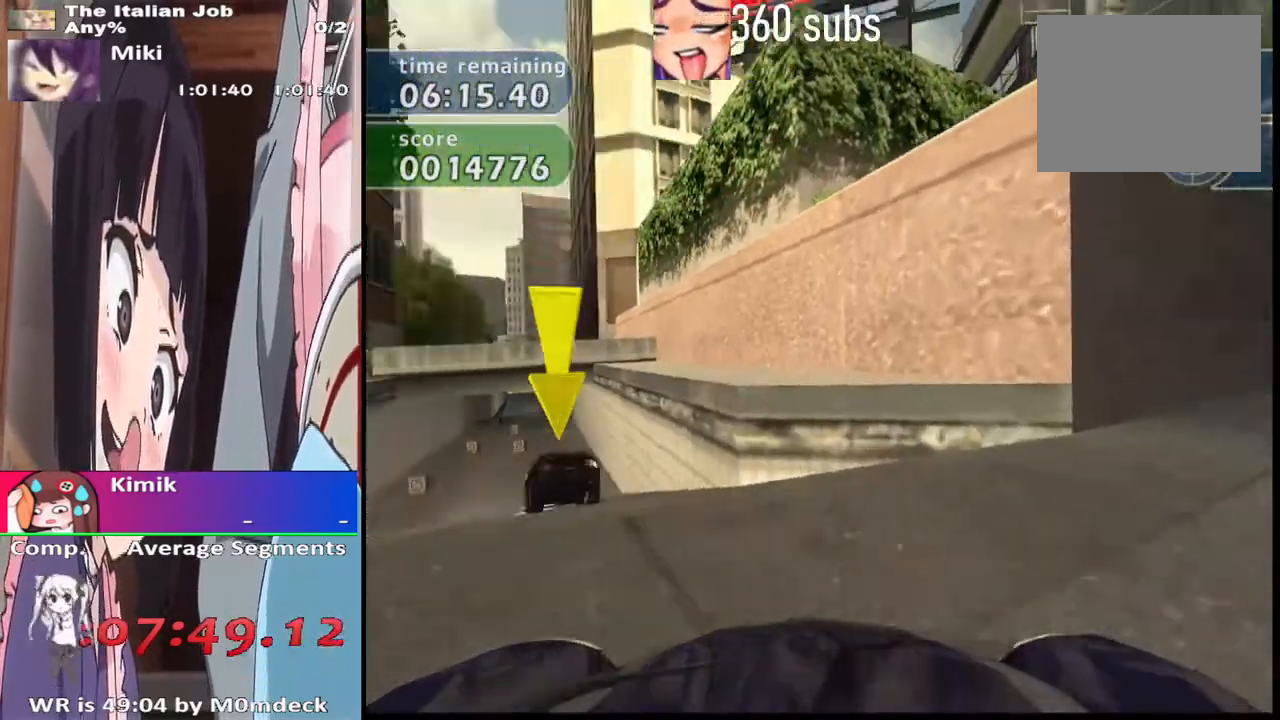
{"dt_ms": 500, "buttons": ["CROSS"], "left_stick": "center", "right_stick": "center", "events": [[133, "left_stick", "center"]]}
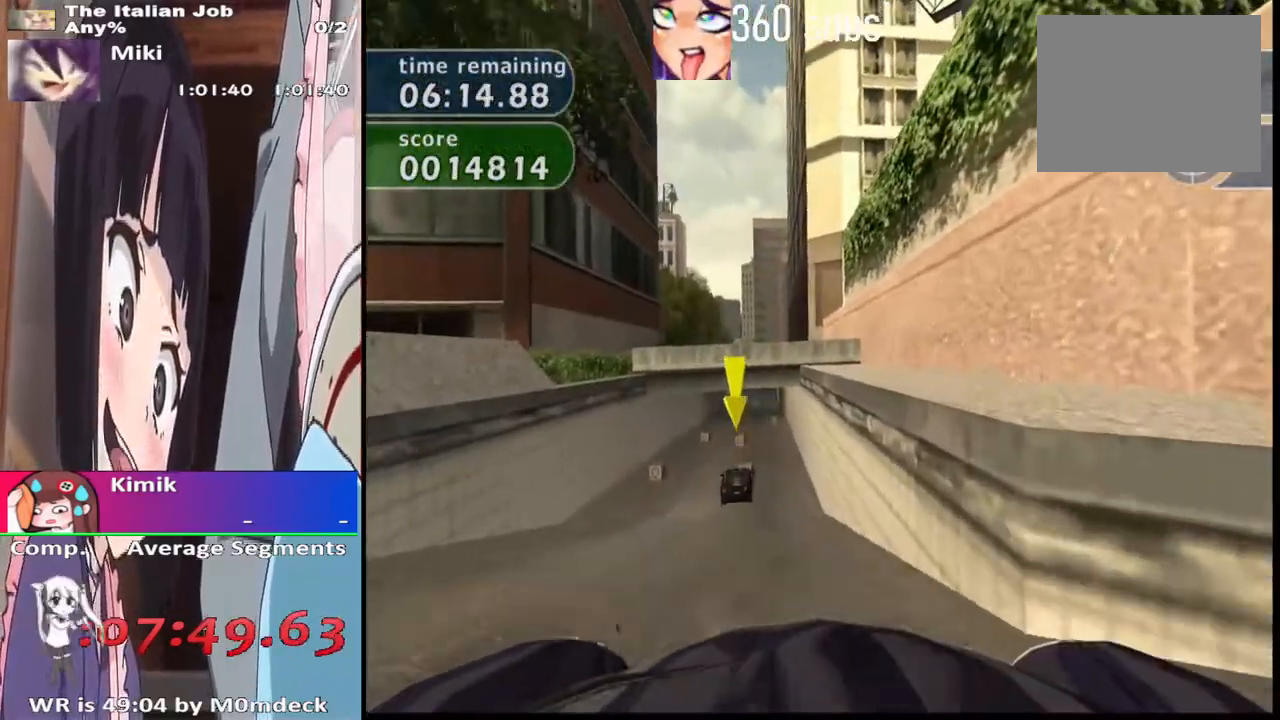
{"dt_ms": 500, "buttons": ["CROSS"], "left_stick": "center", "right_stick": "center", "events": [[33, "left_stick", "left"], [133, "left_stick", "center"]]}
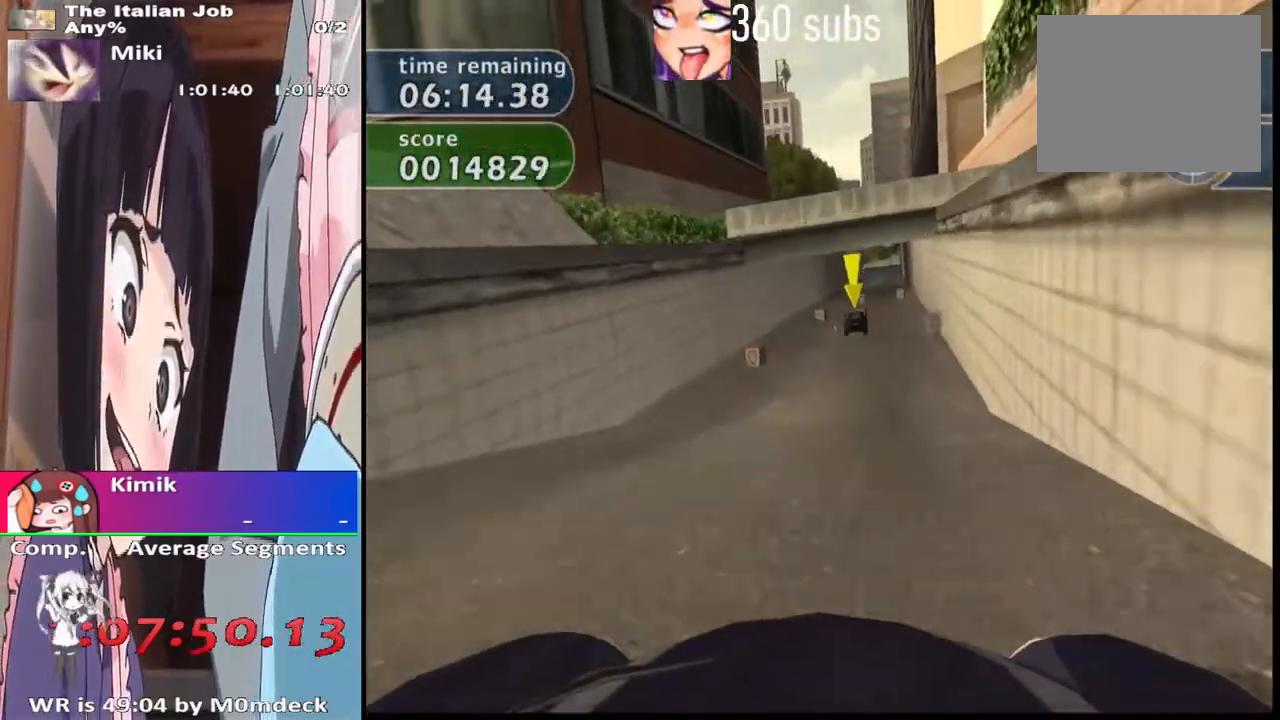
{"dt_ms": 500, "buttons": ["CROSS"], "left_stick": "center", "right_stick": "center", "events": [[67, "left_stick", "right"], [167, "left_stick", "center"]]}
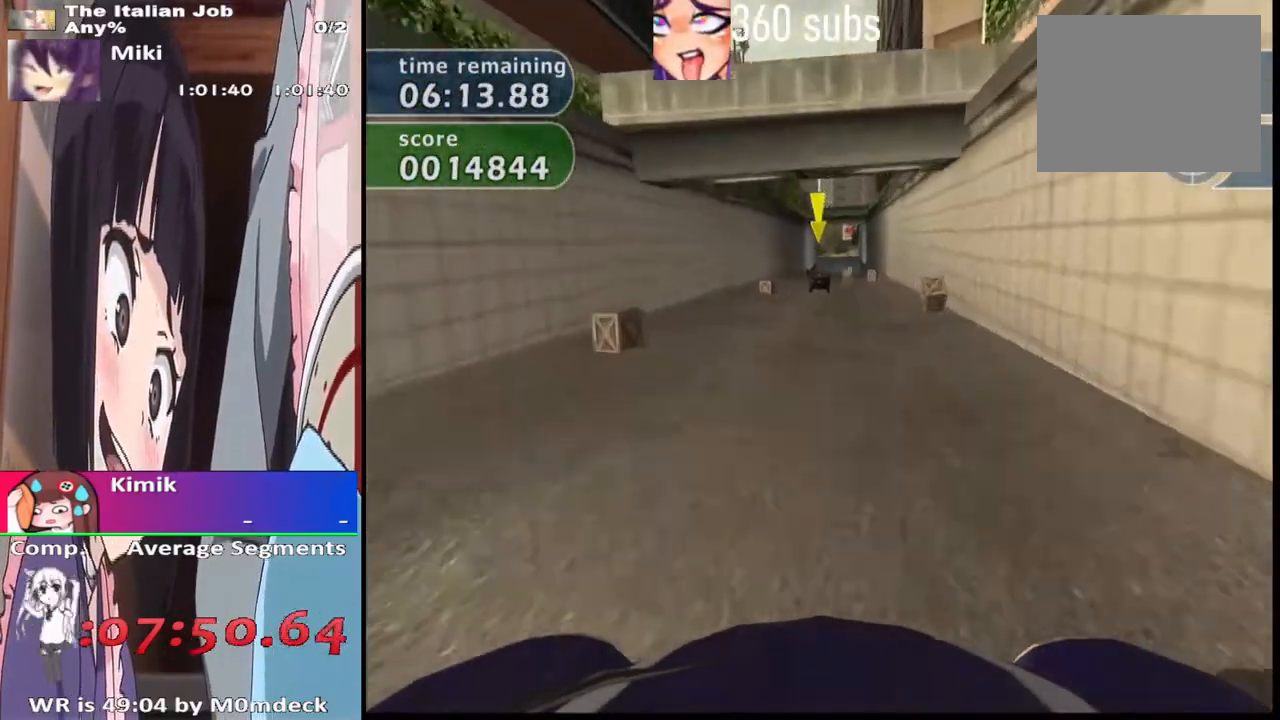
{"dt_ms": 500, "buttons": ["CROSS"], "left_stick": "center", "right_stick": "center", "events": []}
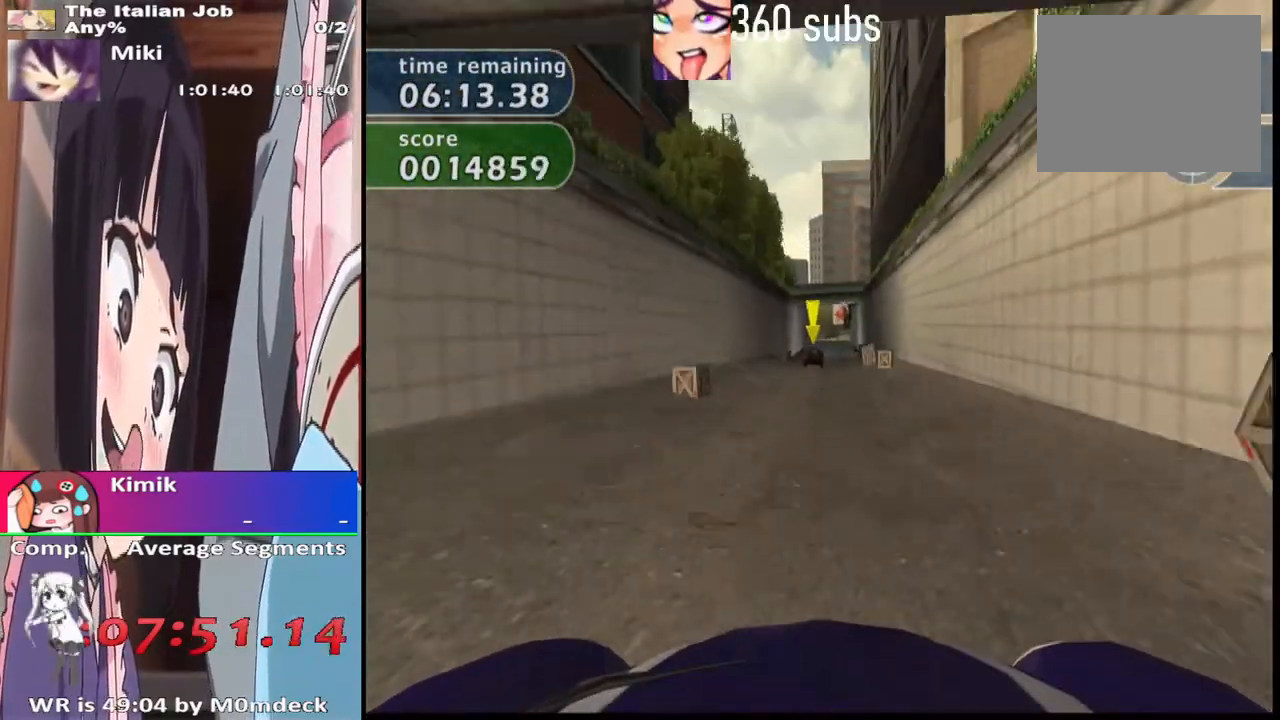
{"dt_ms": 500, "buttons": ["CROSS"], "left_stick": "center", "right_stick": "center", "events": []}
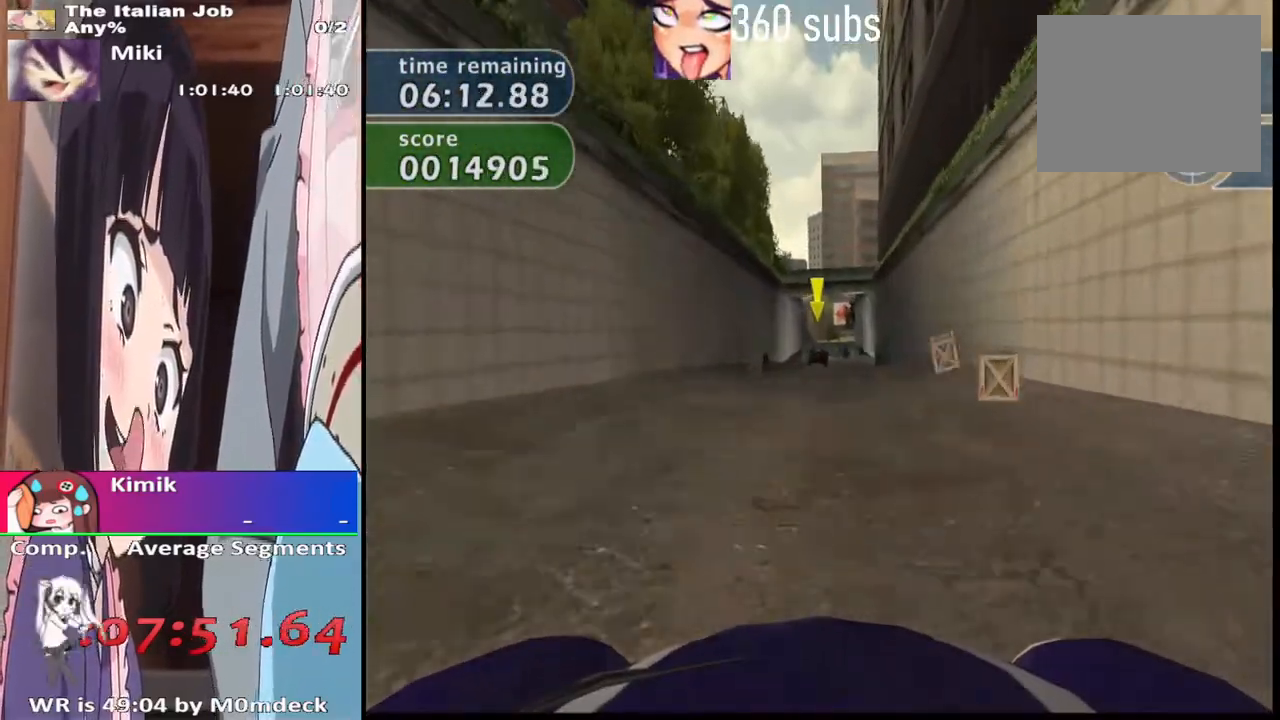
{"dt_ms": 500, "buttons": ["CROSS"], "left_stick": "center", "right_stick": "center", "events": []}
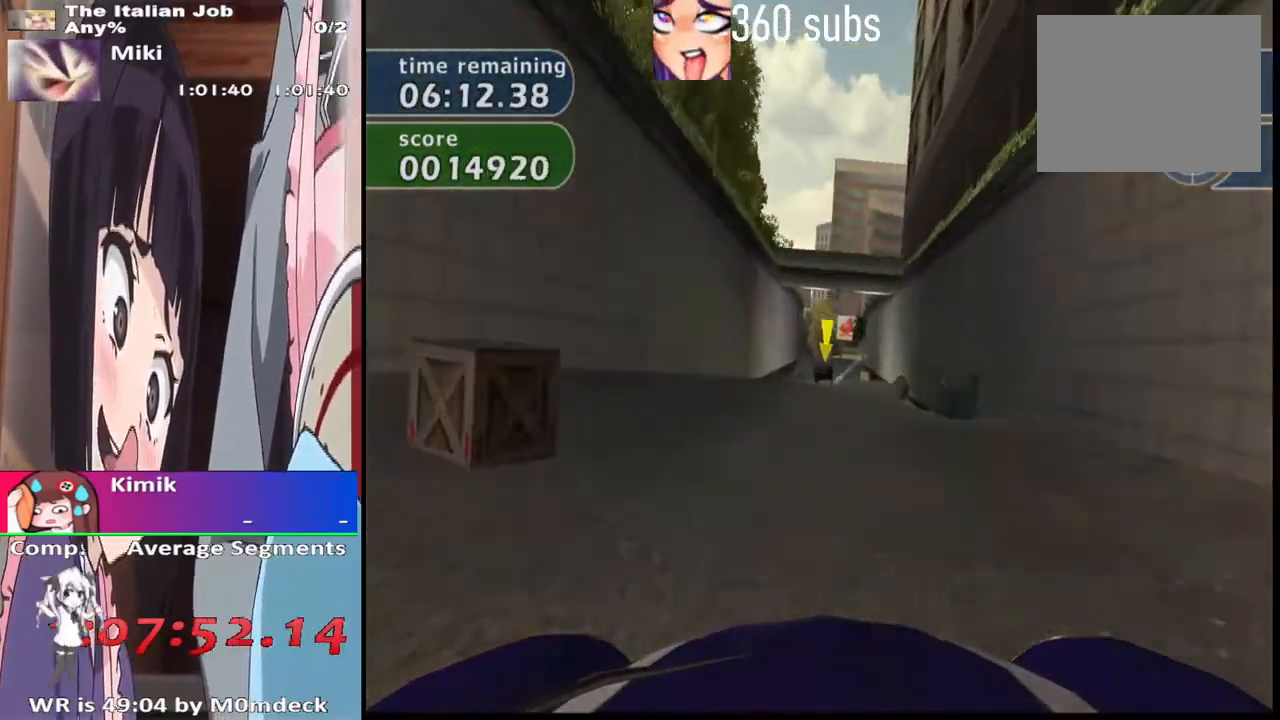
{"dt_ms": 1000, "buttons": ["CROSS"], "left_stick": "center", "right_stick": "center"}
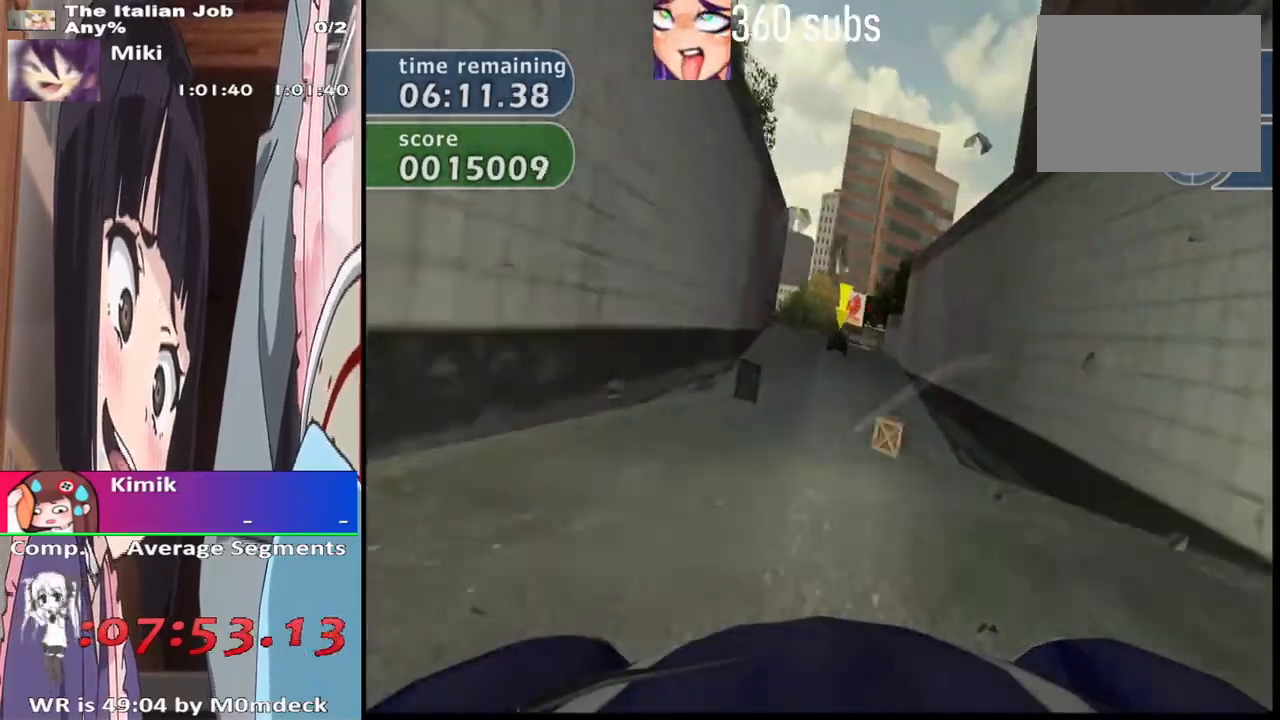
{"dt_ms": 500, "buttons": ["CROSS"], "left_stick": "center", "right_stick": "center"}
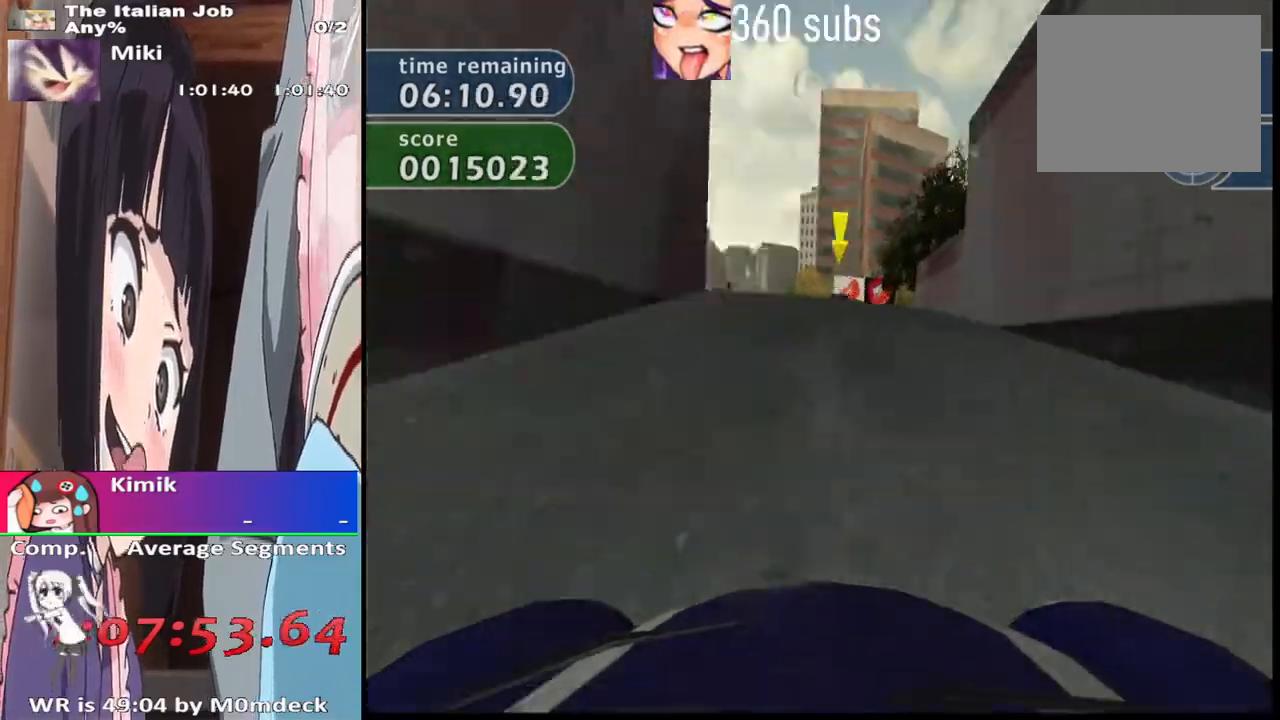
{"dt_ms": 500, "buttons": ["CROSS"], "left_stick": "center", "right_stick": "center", "events": []}
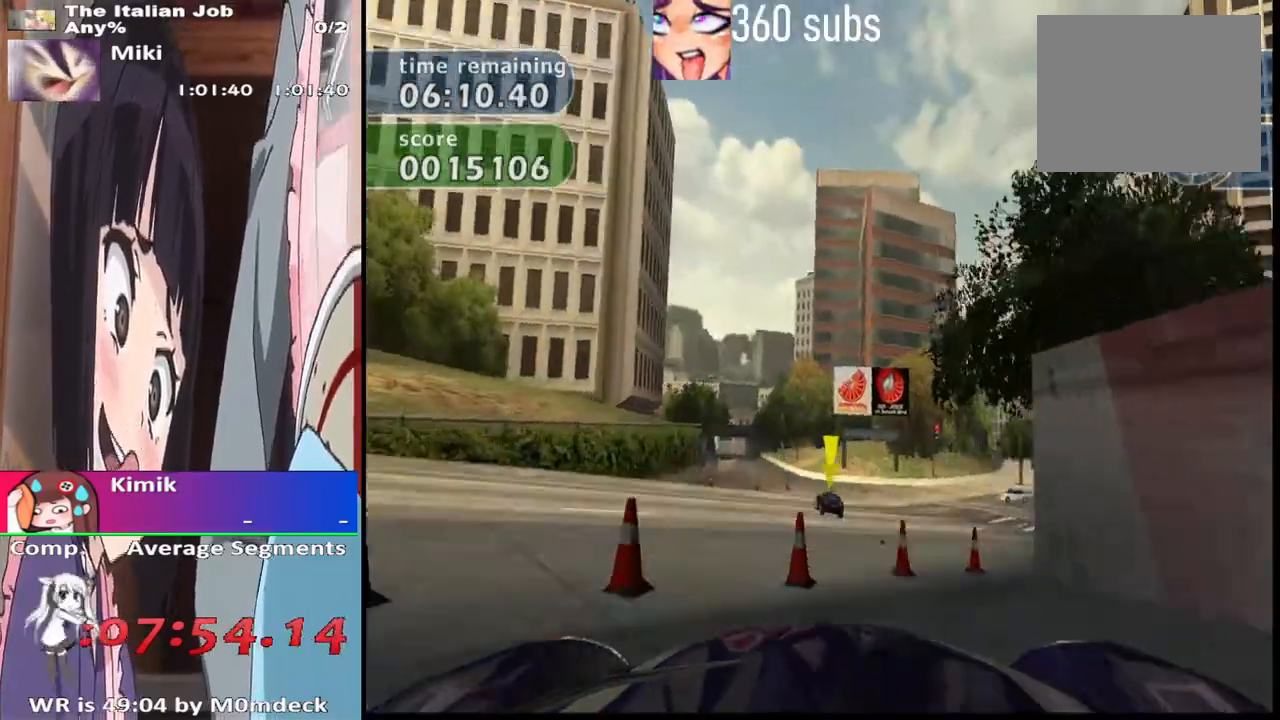
{"dt_ms": 500, "buttons": ["CROSS"], "left_stick": "left", "right_stick": "center", "events": [[467, "left_stick", "left"]]}
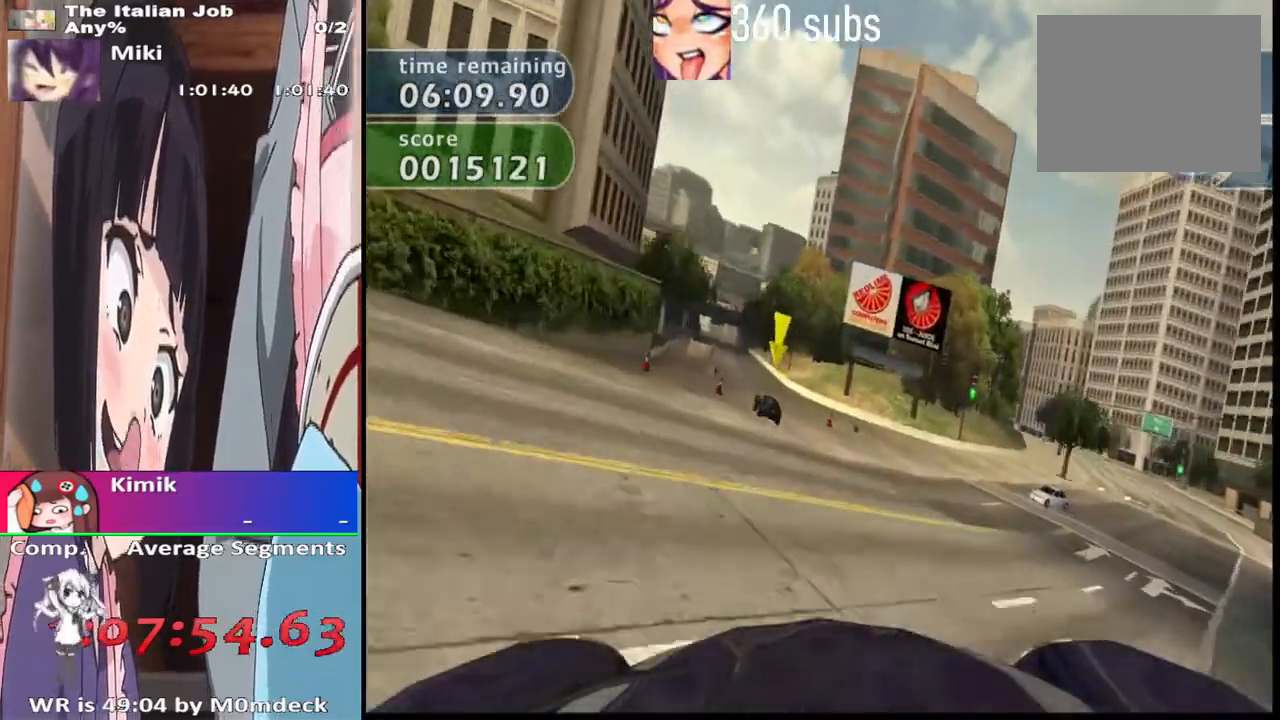
{"dt_ms": 500, "buttons": ["CROSS"], "left_stick": "center", "right_stick": "center", "events": [[133, "left_stick", "center"], [367, "left_stick", "left"], [433, "left_stick", "center"]]}
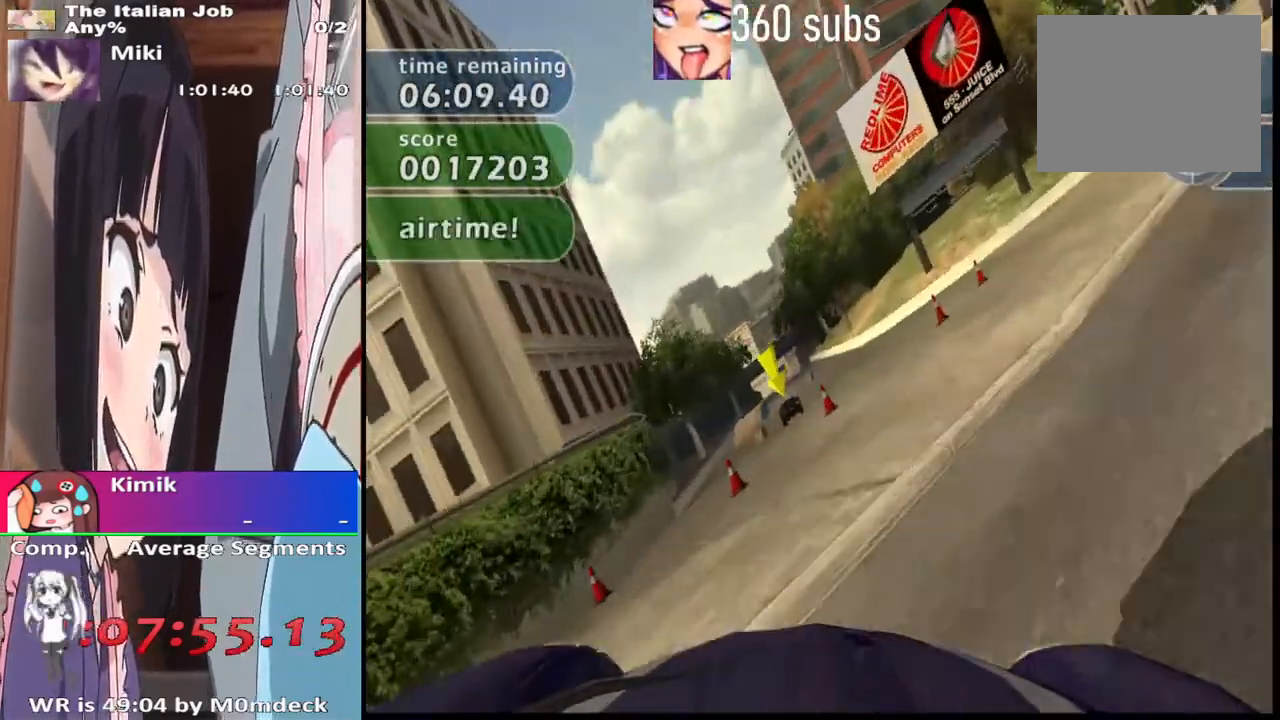
{"dt_ms": 500, "buttons": ["CROSS"], "left_stick": "center", "right_stick": "center", "events": [[200, "left_stick", "right"], [367, "left_stick", "center"]]}
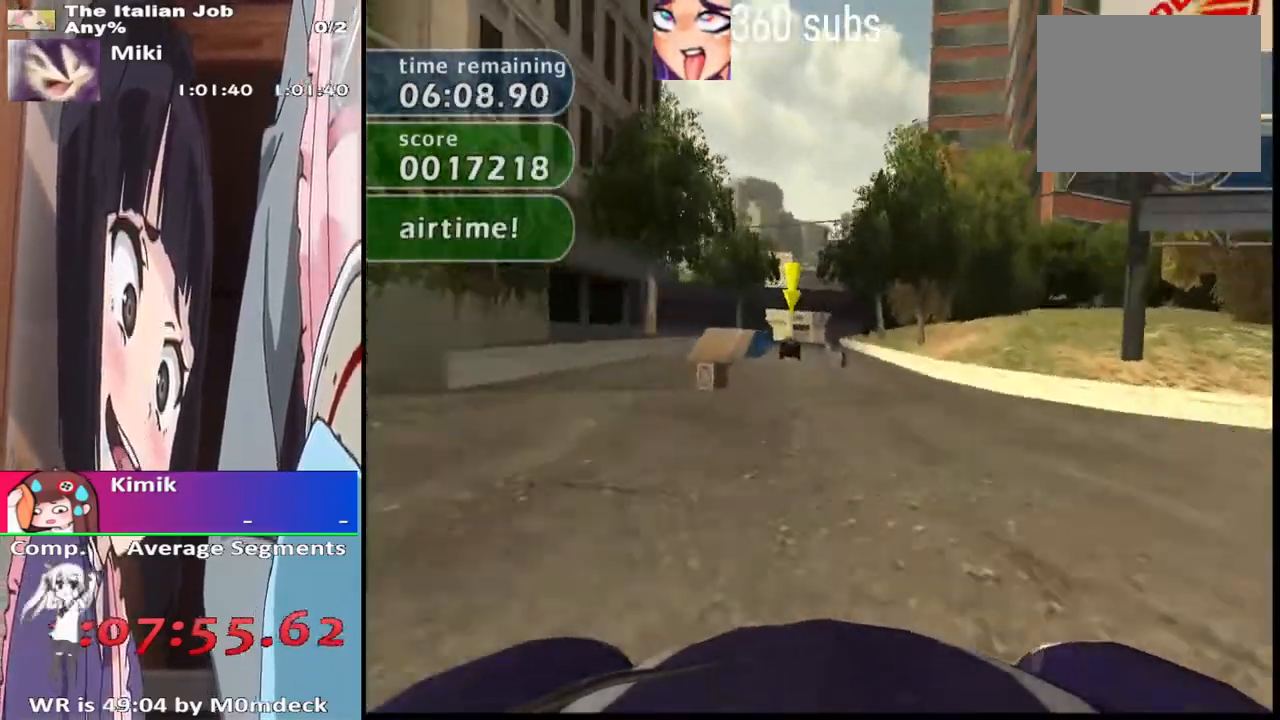
{"dt_ms": 500, "buttons": ["CROSS"], "left_stick": "center", "right_stick": "center", "events": []}
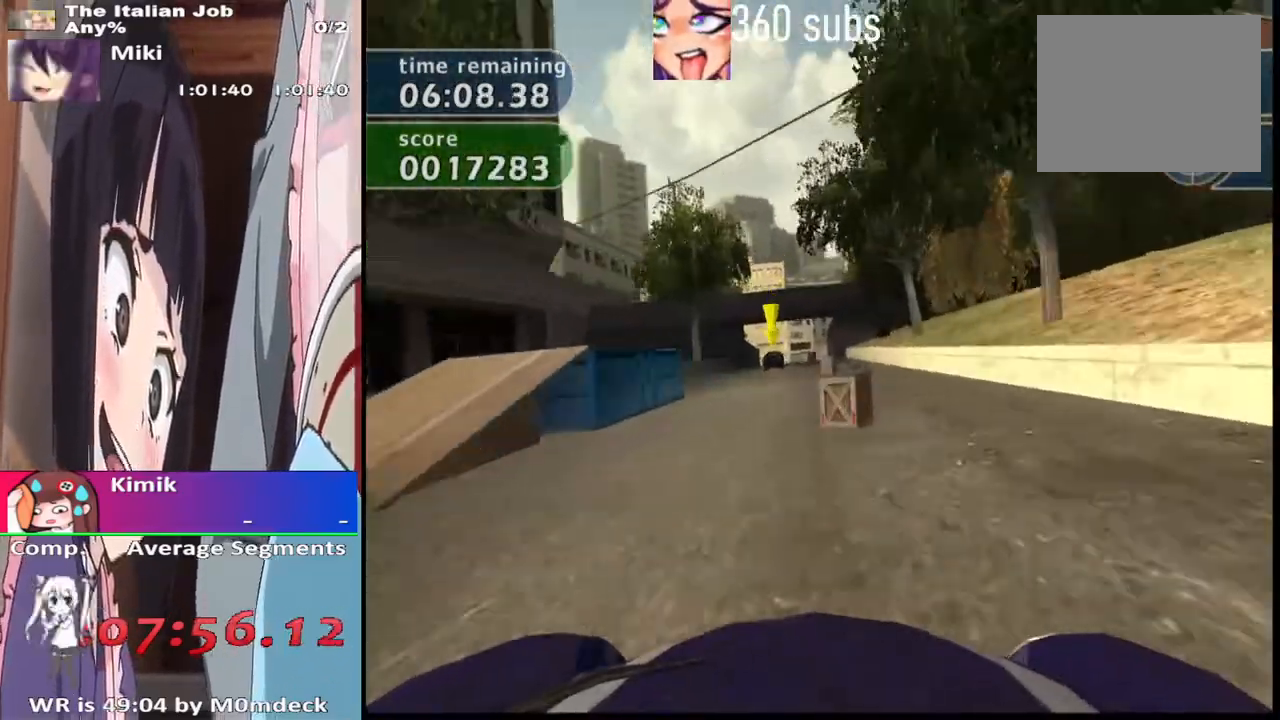
{"dt_ms": 500, "buttons": ["CROSS"], "left_stick": "right", "right_stick": "center", "events": [[467, "left_stick", "right"]]}
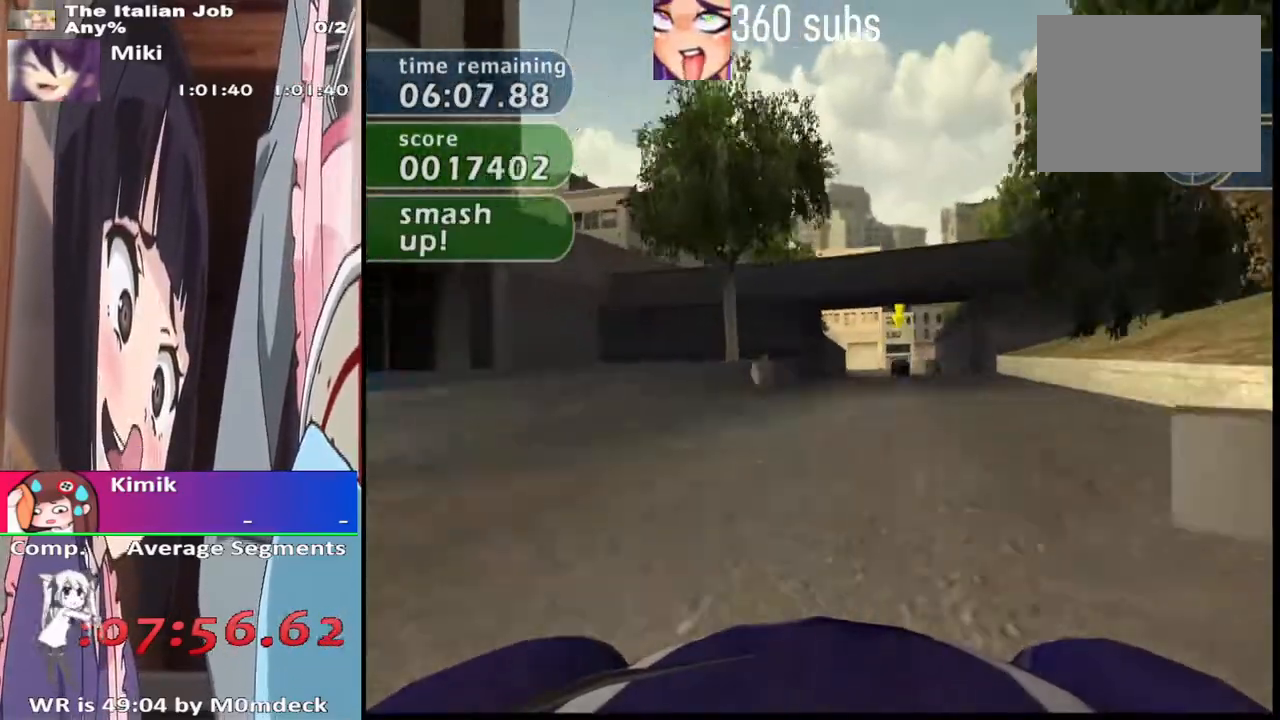
{"dt_ms": 500, "buttons": ["CROSS"], "left_stick": "center", "right_stick": "center", "events": [[100, "left_stick", "center"], [300, "left_stick", "right"], [400, "left_stick", "center"]]}
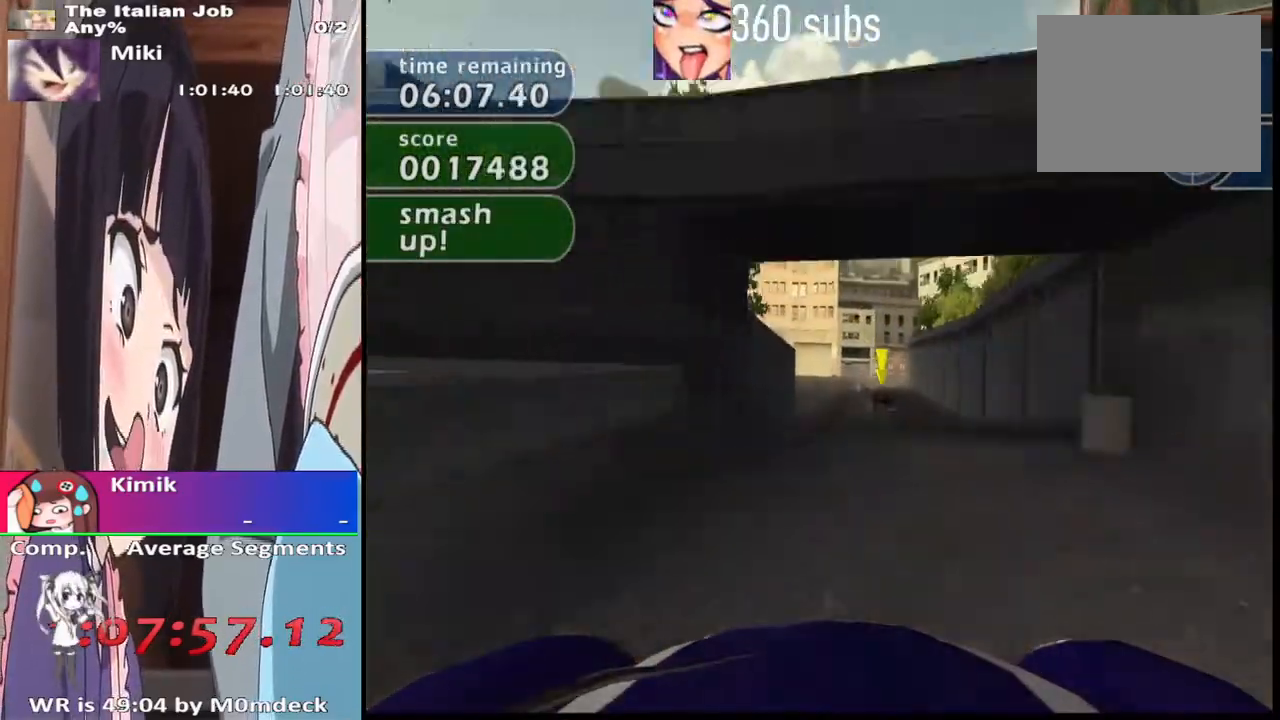
{"dt_ms": 500, "buttons": ["CROSS"], "left_stick": "center", "right_stick": "center", "events": []}
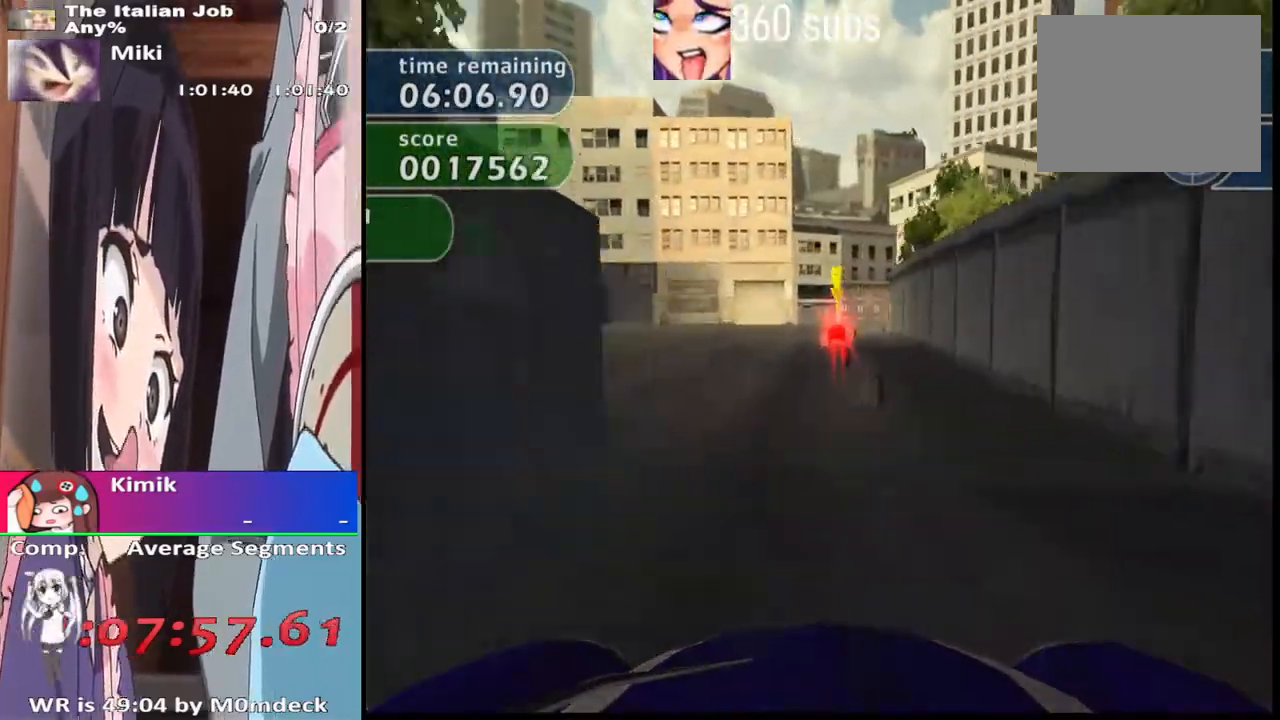
{"dt_ms": 500, "buttons": ["CROSS"], "left_stick": "center", "right_stick": "center", "events": []}
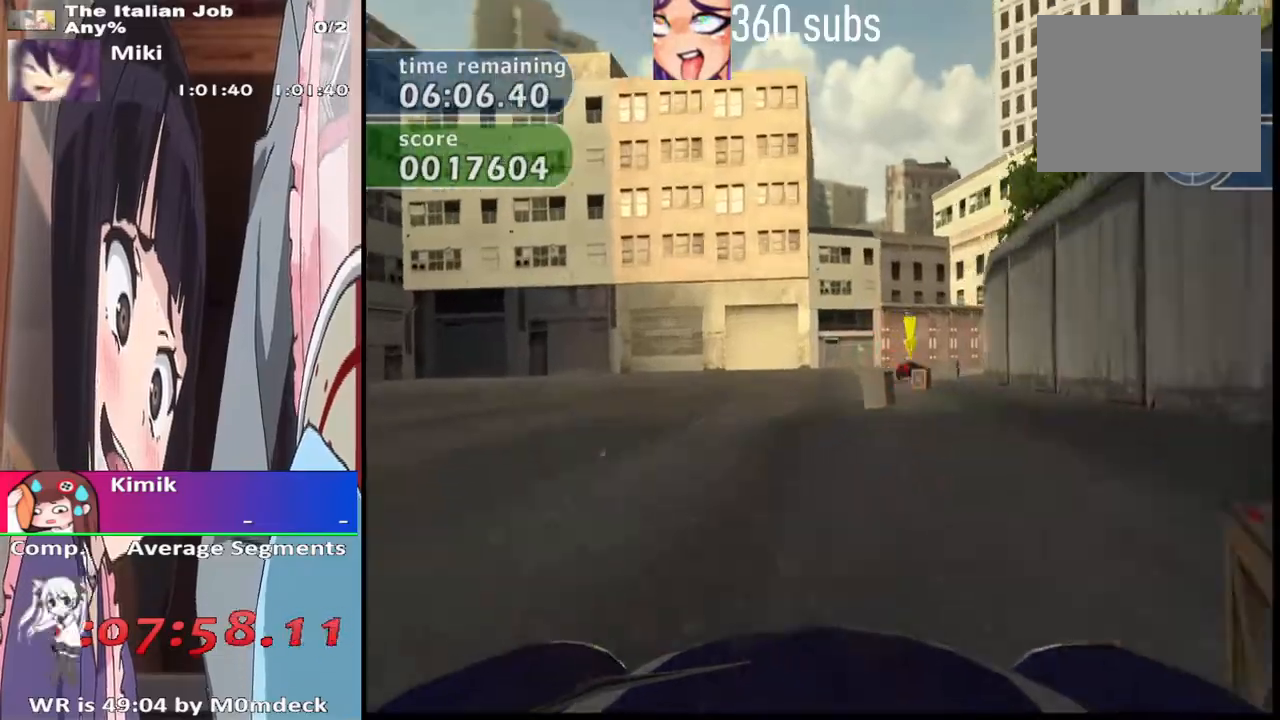
{"dt_ms": 500, "buttons": [], "left_stick": "right", "right_stick": "center", "events": [[67, "left_stick", "right"], [233, "CROSS", "up"]]}
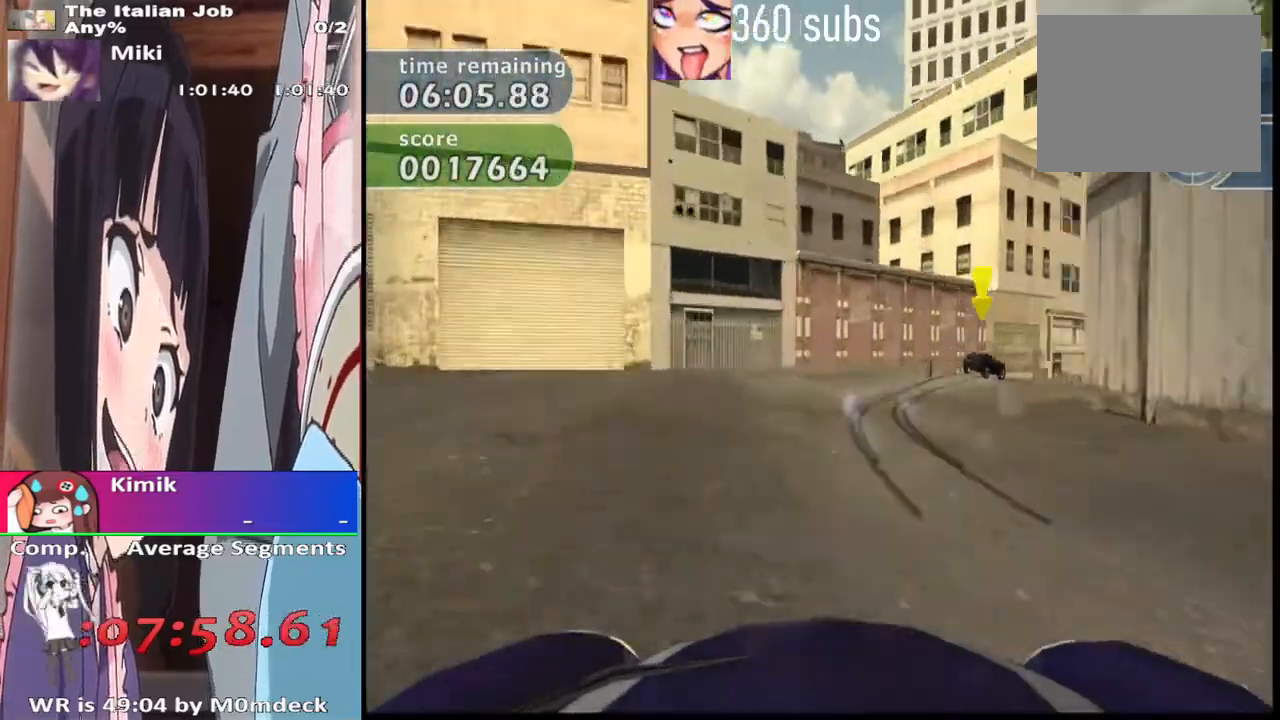
{"dt_ms": 500, "buttons": ["CROSS"], "left_stick": "center", "right_stick": "center", "events": [[167, "CROSS", "down"], [500, "left_stick", "center"]]}
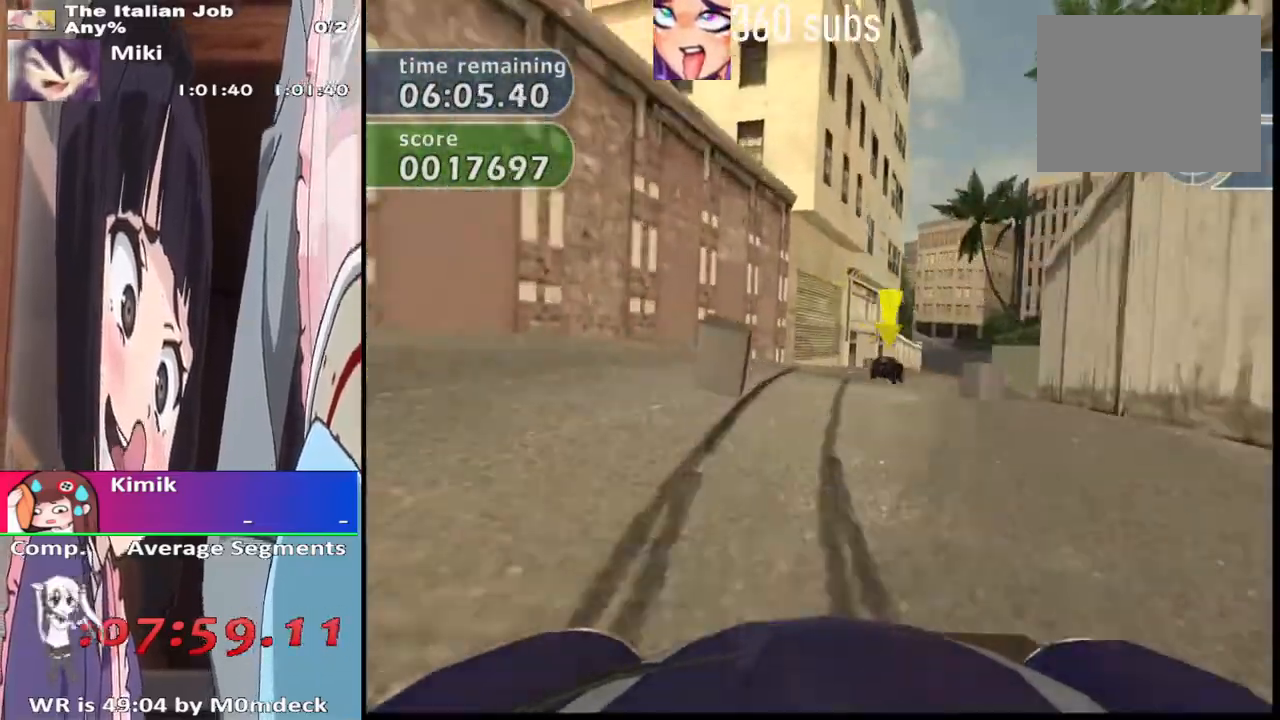
{"dt_ms": 500, "buttons": ["CROSS"], "left_stick": "center", "right_stick": "center", "events": [[267, "left_stick", "right"], [433, "left_stick", "center"]]}
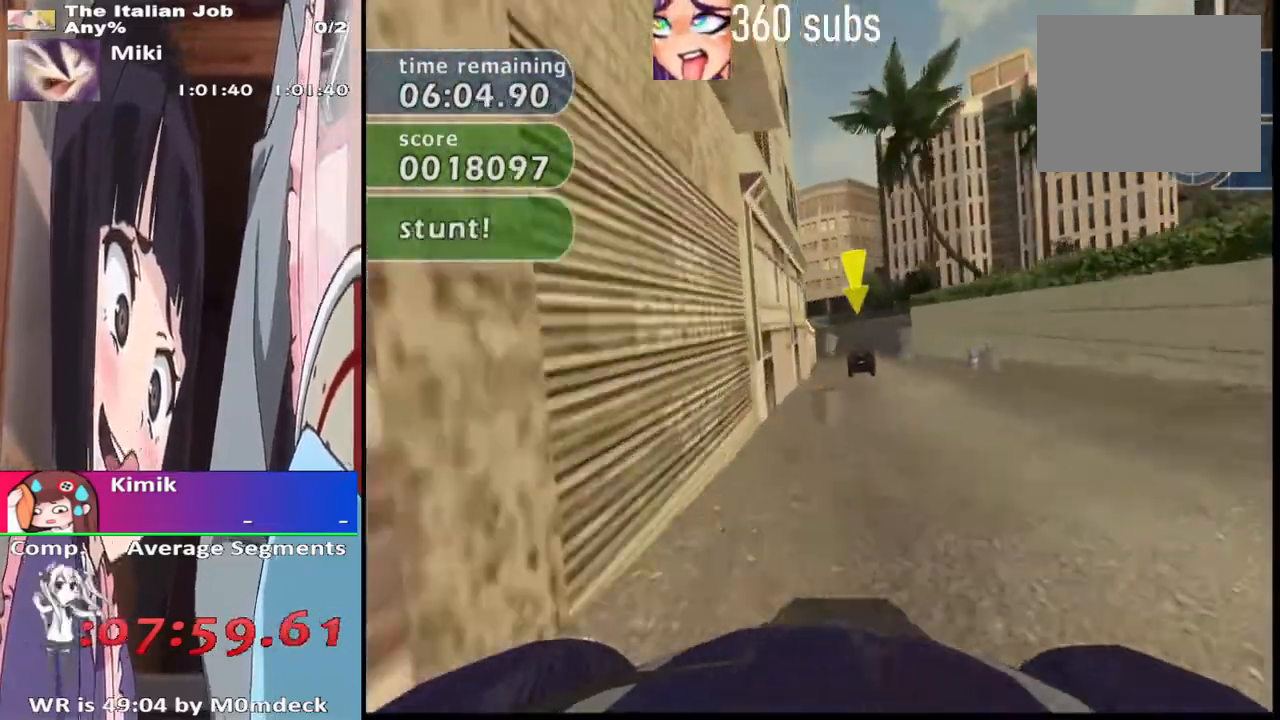
{"dt_ms": 500, "buttons": ["CROSS"], "left_stick": "center", "right_stick": "center", "events": []}
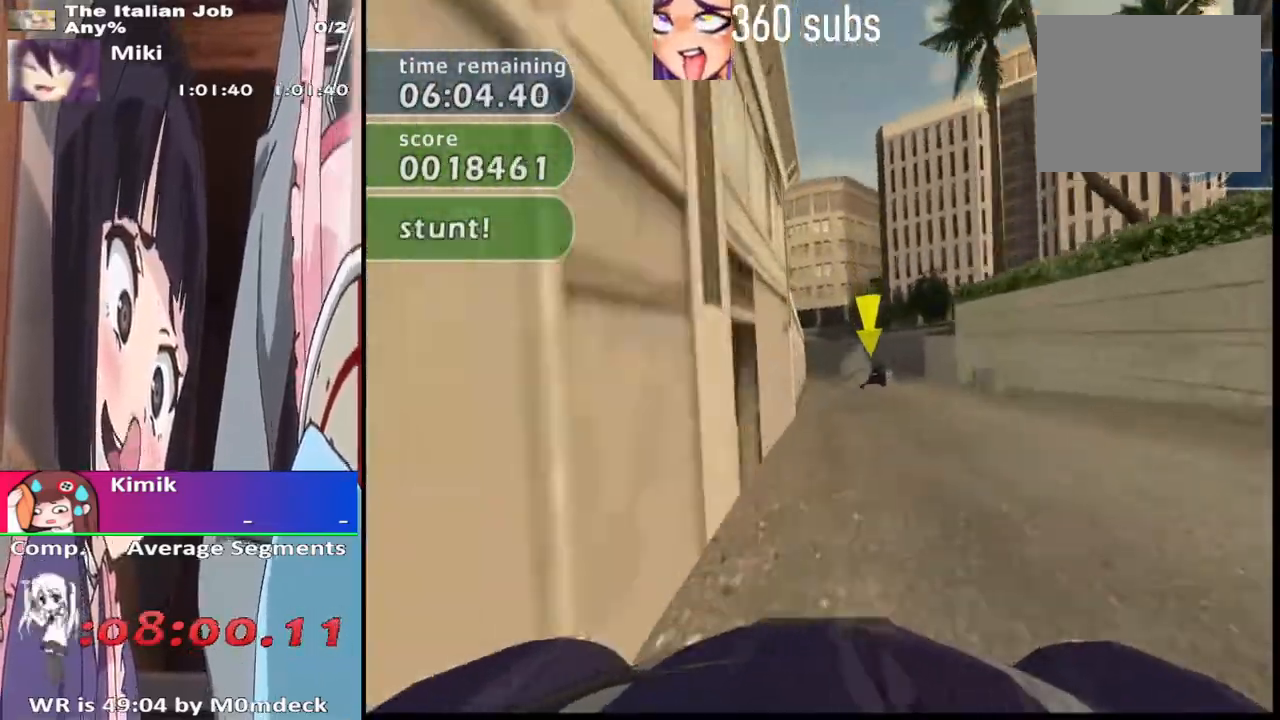
{"dt_ms": 500, "buttons": ["CROSS"], "left_stick": "center", "right_stick": "center", "events": [[67, "left_stick", "right"], [200, "left_stick", "center"]]}
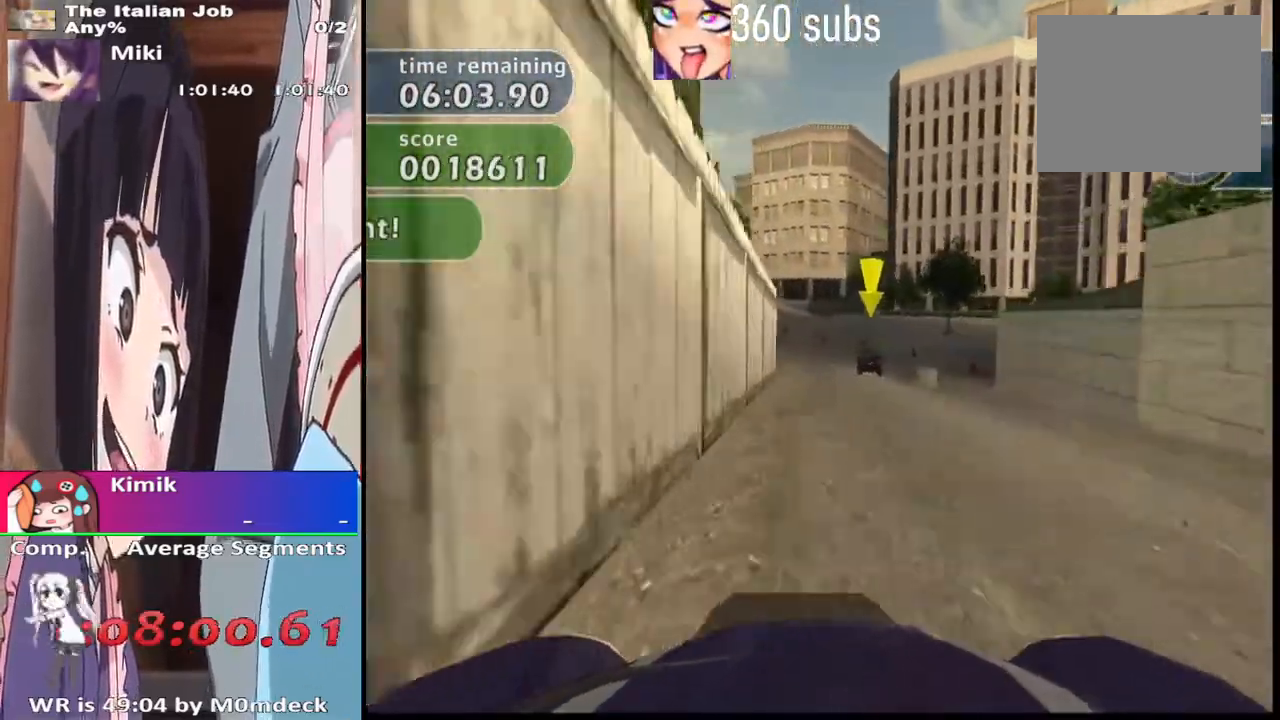
{"dt_ms": 500, "buttons": ["CROSS"], "left_stick": "center", "right_stick": "center", "events": [[300, "left_stick", "right"], [433, "left_stick", "center"]]}
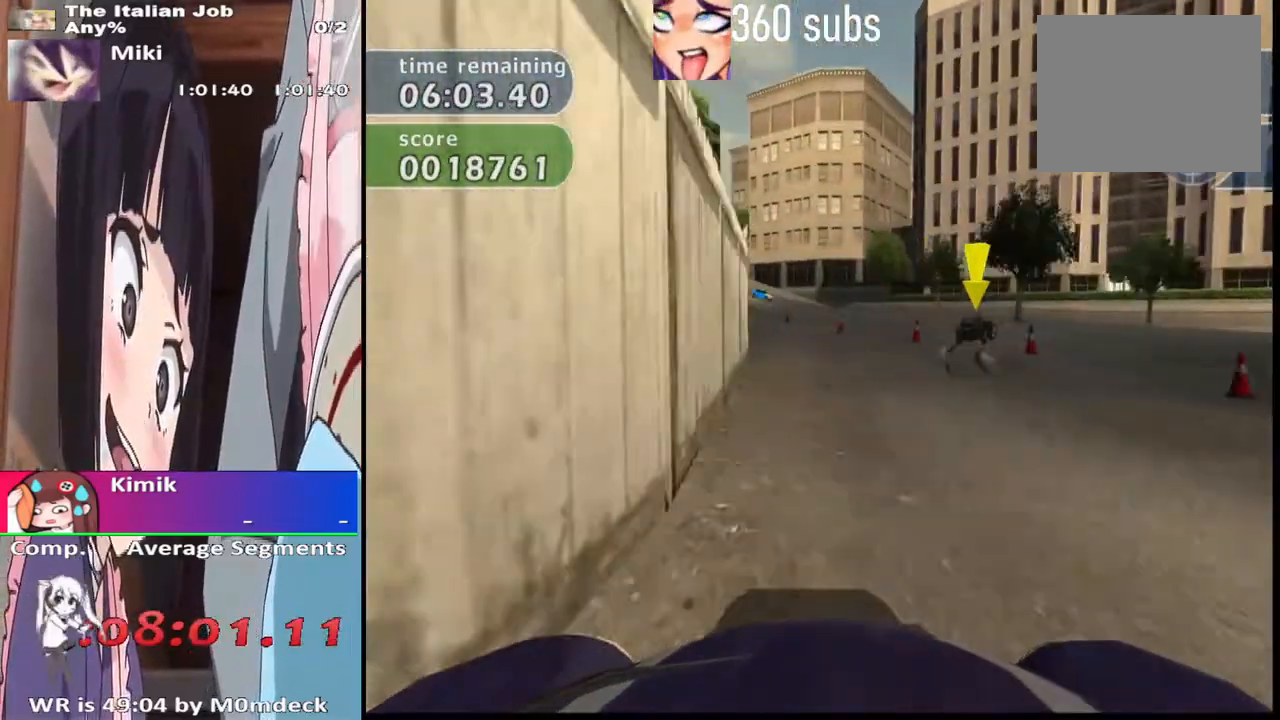
{"dt_ms": 500, "buttons": [], "left_stick": "right", "right_stick": "center", "events": [[133, "CROSS", "up"], [133, "left_stick", "right"], [200, "SQUARE", "down"], [400, "SQUARE", "up"]]}